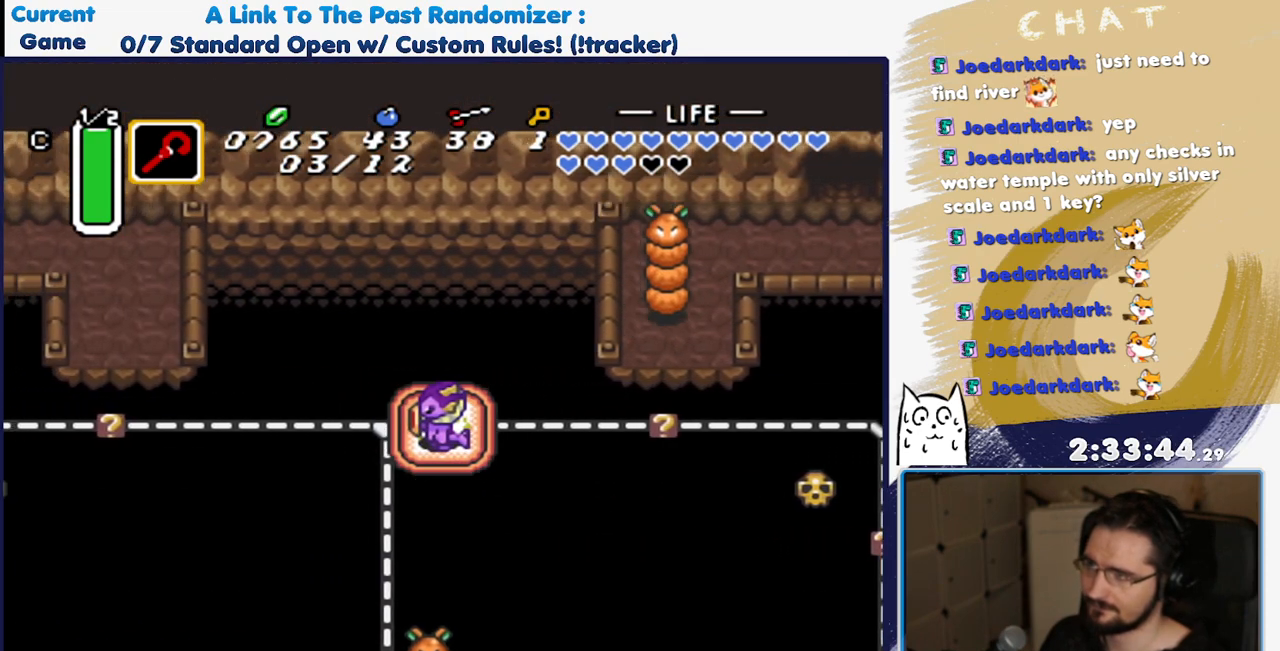
Gameplay with a controller (Nintendo layout); each line is a JSON object with the inputs held at the frame after it (dt_ms = milliseconds from this image to that frame). "events" lists button and stick changes between this image and that frame as [ms after this image, input, new state], when the widget could be followed in between. Not read: L3 R3 SELECT.
{"dt_ms": 1000, "buttons": ["DPAD_UP"]}
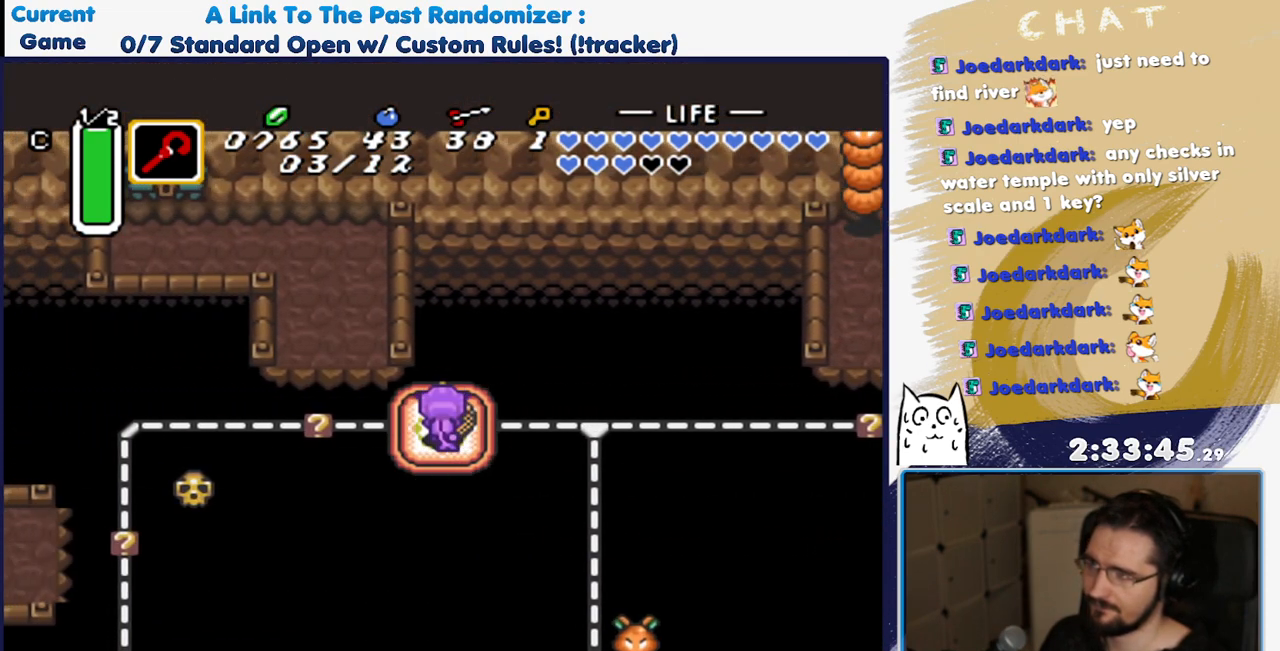
{"dt_ms": 500, "buttons": ["DPAD_UP"], "events": []}
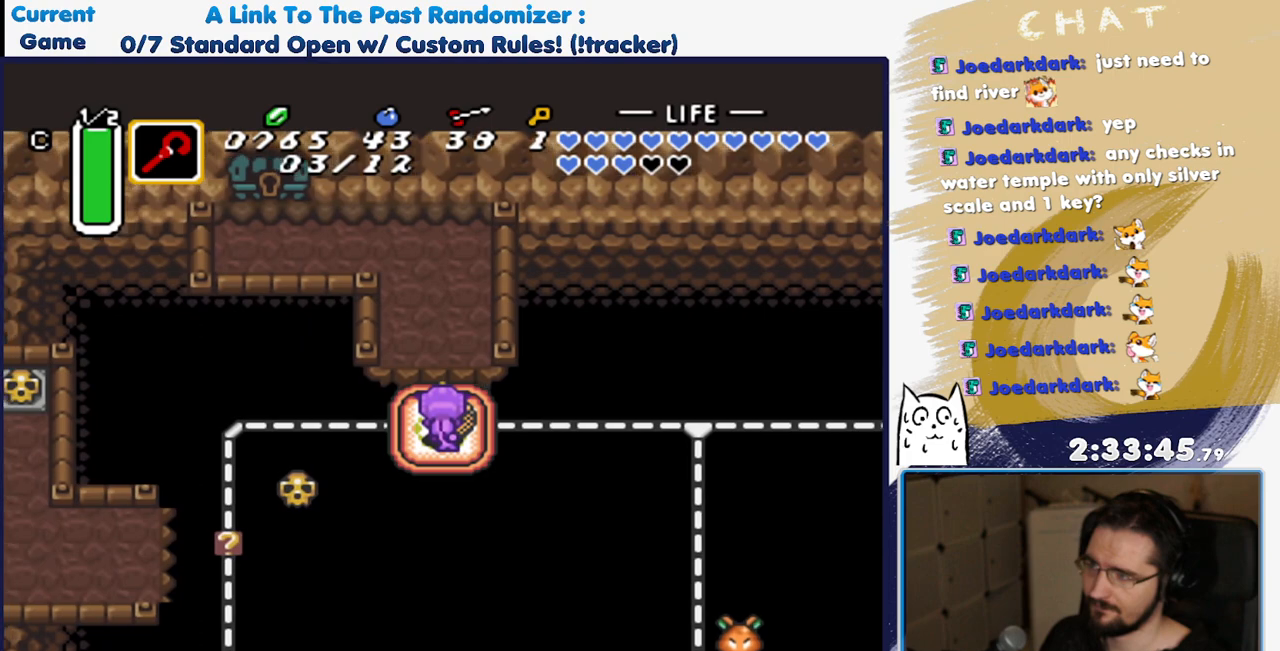
{"dt_ms": 500, "buttons": ["DPAD_UP"], "events": []}
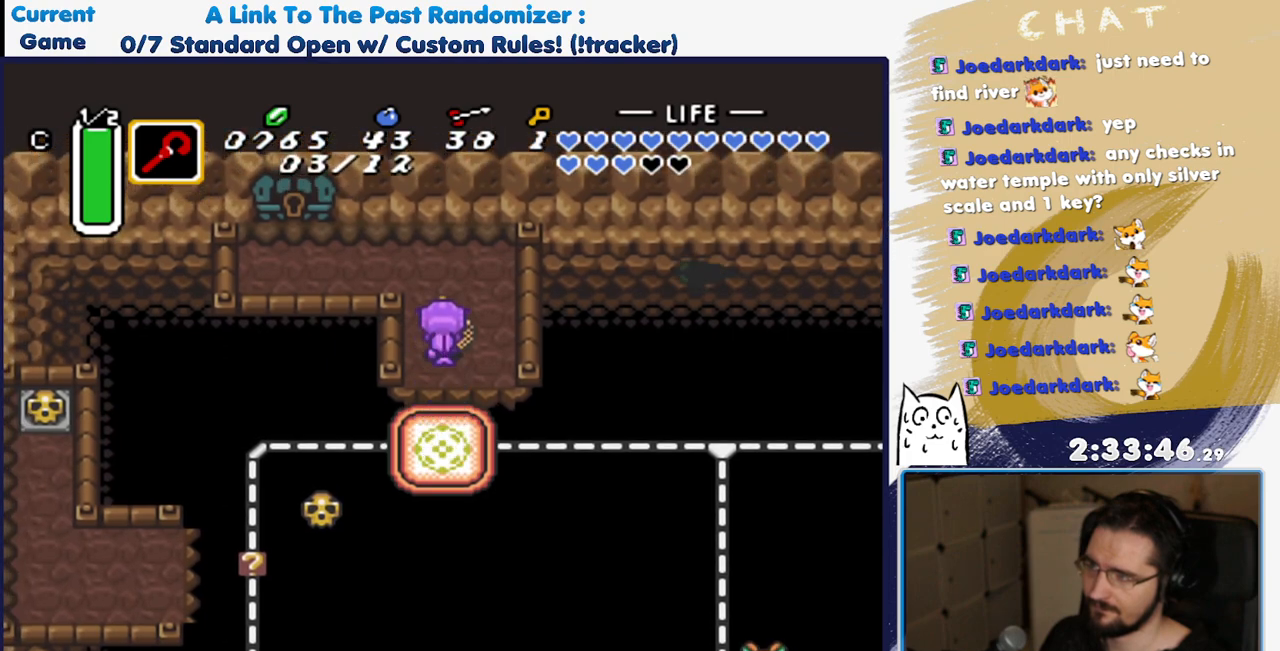
{"dt_ms": 1000, "buttons": ["DPAD_UP"]}
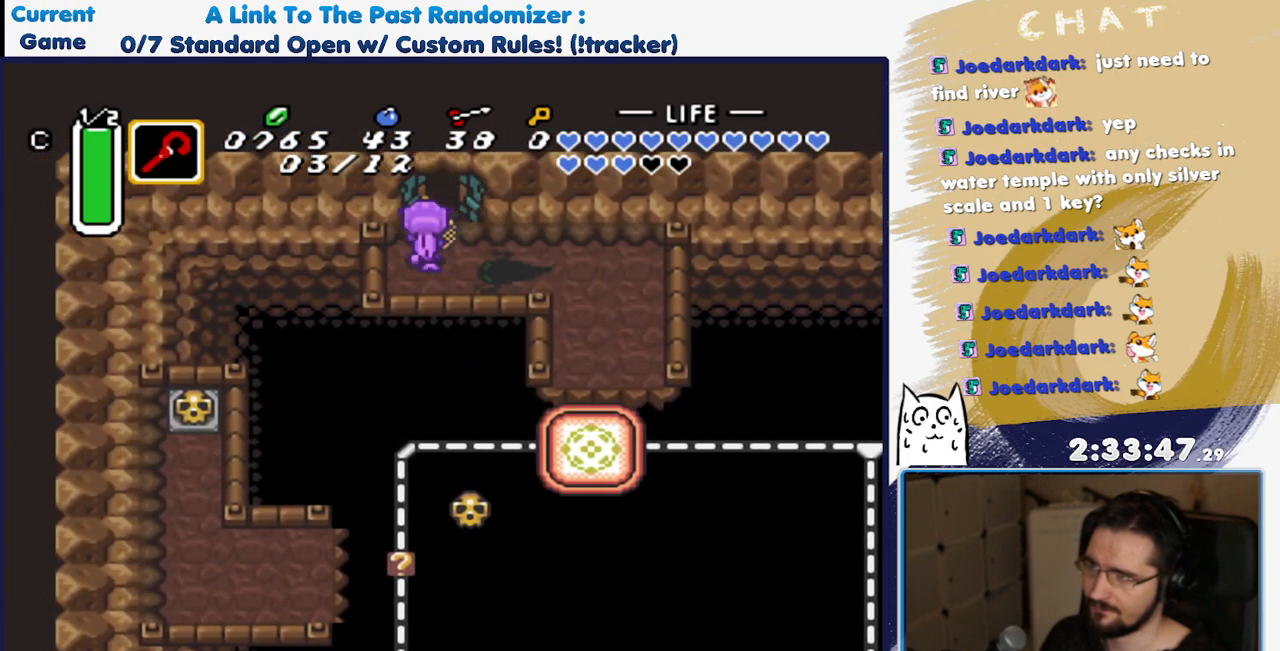
{"dt_ms": 500, "buttons": ["DPAD_UP"], "events": []}
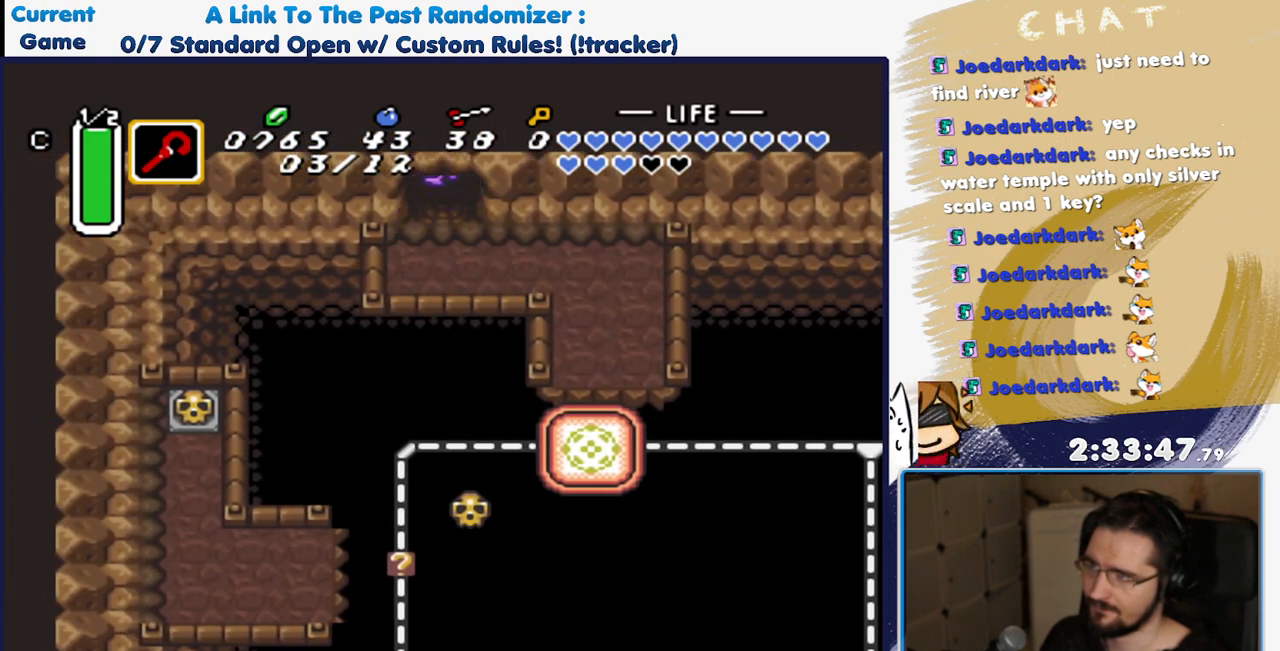
{"dt_ms": 500, "buttons": [], "events": [[233, "DPAD_UP", "up"]]}
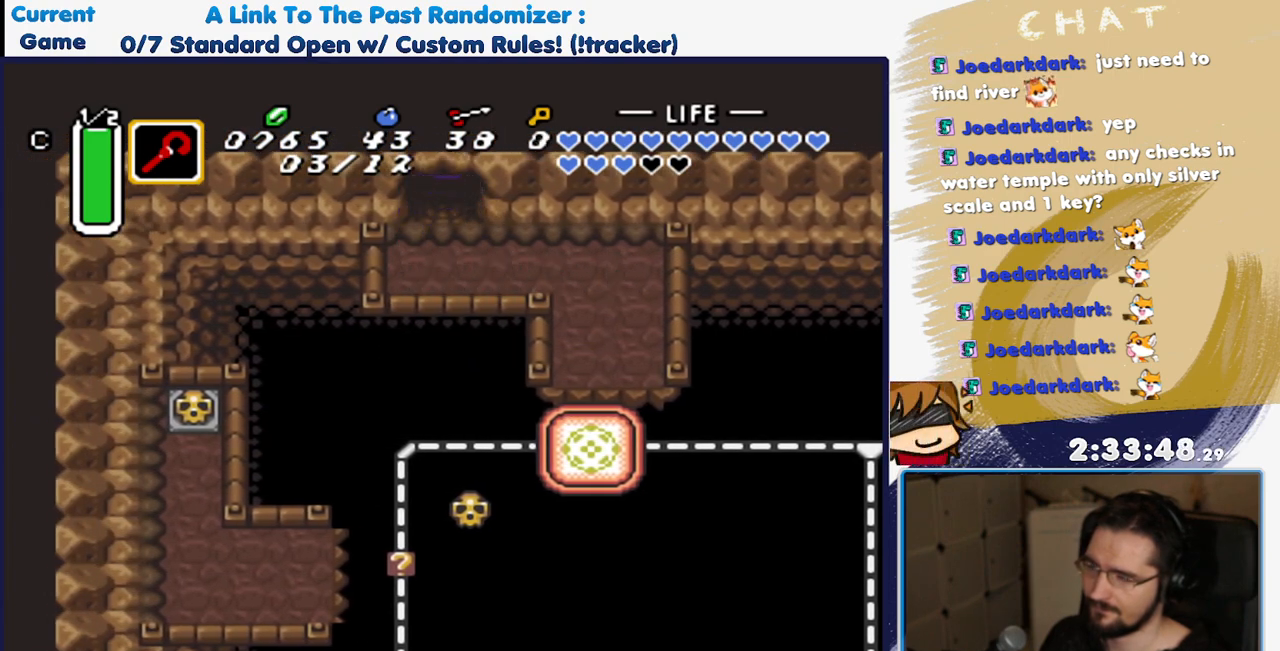
{"dt_ms": 500, "buttons": [], "events": [[150, "DPAD_UP", "down"], [350, "DPAD_UP", "up"]]}